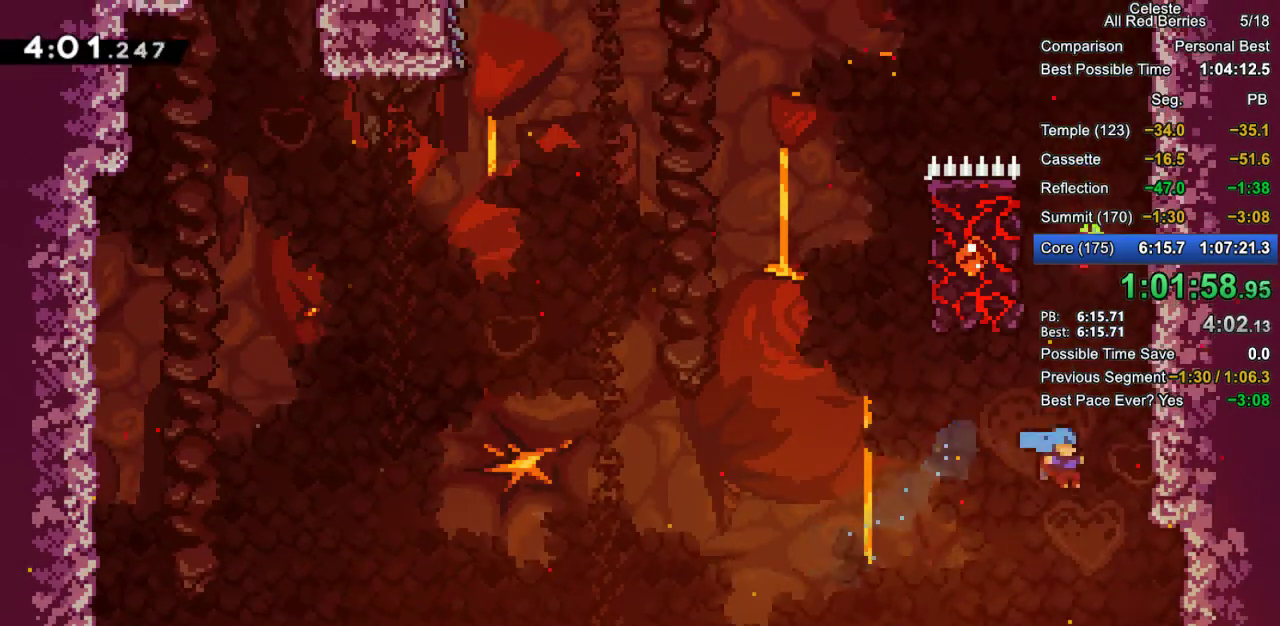
Gameplay with keyboard; each line is a JSON object with the keys held at the frame after it. "events" lists presses ("down") and releases ("up") of "dash", "demo", "down", "grab", "jump", "jump2", "left", "pause", "right" and "up" between this image and that frame as [ms after this image, input, new state], when the widget could be followed in between. No other keys are recorded. Mouse input is not recorded. Key names are as the overlay labels them; some are game actions (e.g. jump) rather than physical keys.
{"keys": ["grab", "jump2", "right", "up"], "events": [[183, "dash", "up"], [333, "jump2", "down"]]}
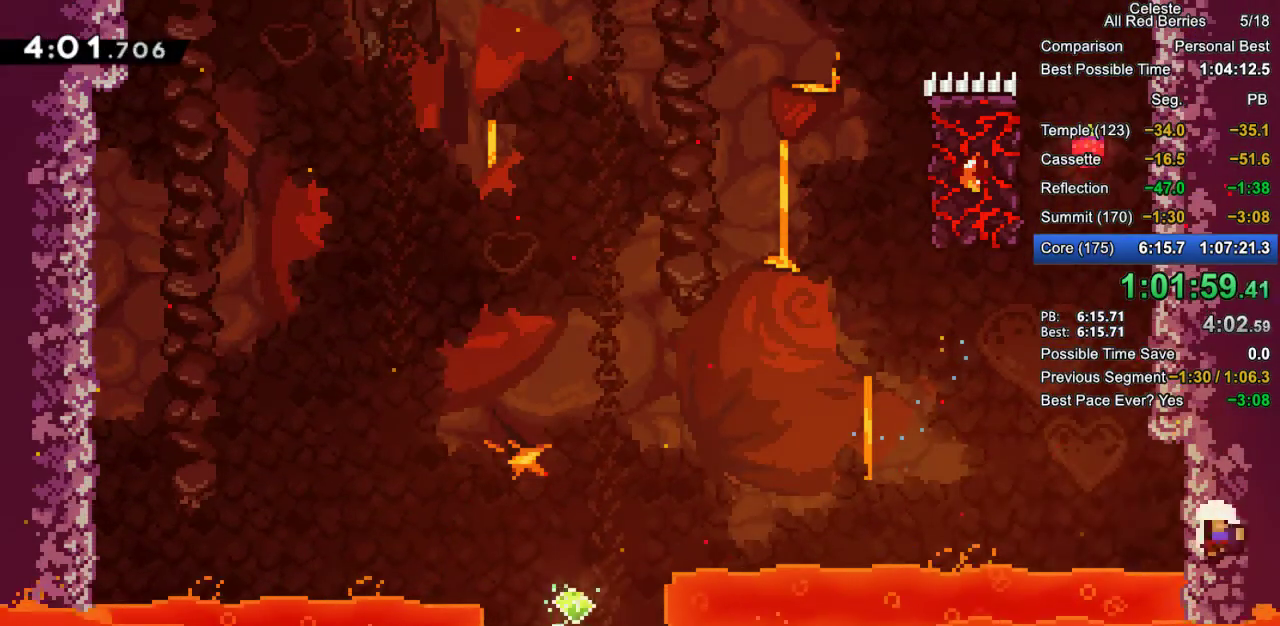
{"keys": ["grab", "jump2", "right"], "events": [[67, "jump2", "up"], [250, "jump2", "down"], [350, "jump2", "up"], [433, "jump2", "down"], [433, "up", "up"]]}
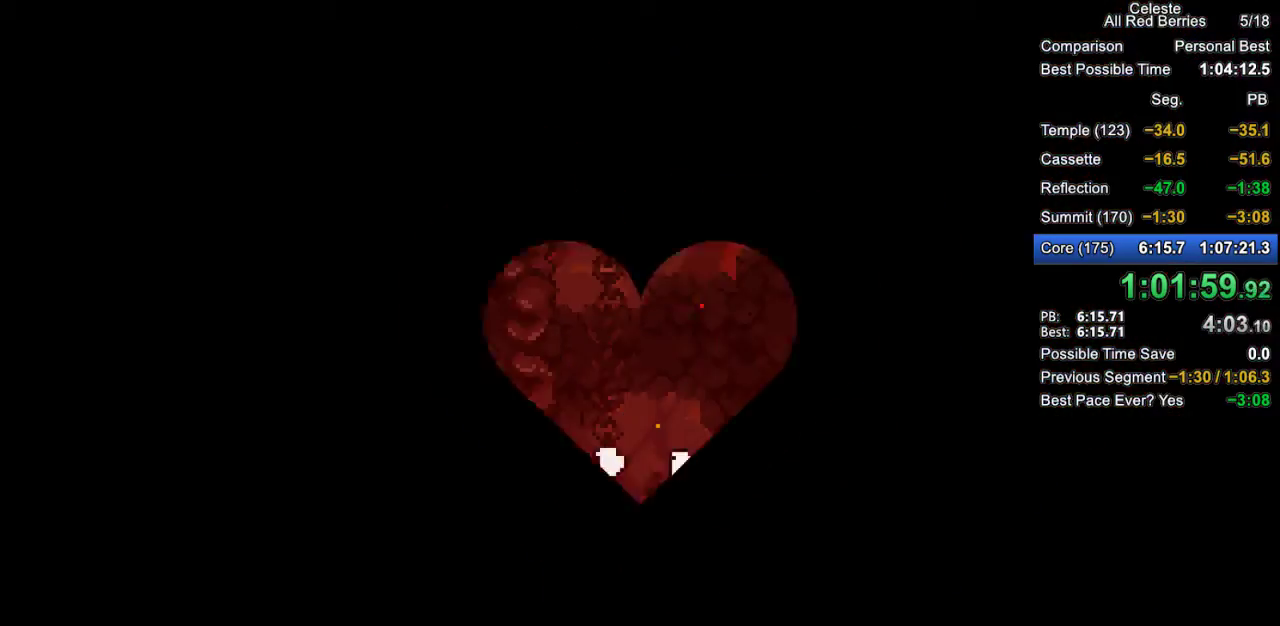
{"keys": ["grab"], "events": [[33, "jump2", "up"], [33, "right", "up"]]}
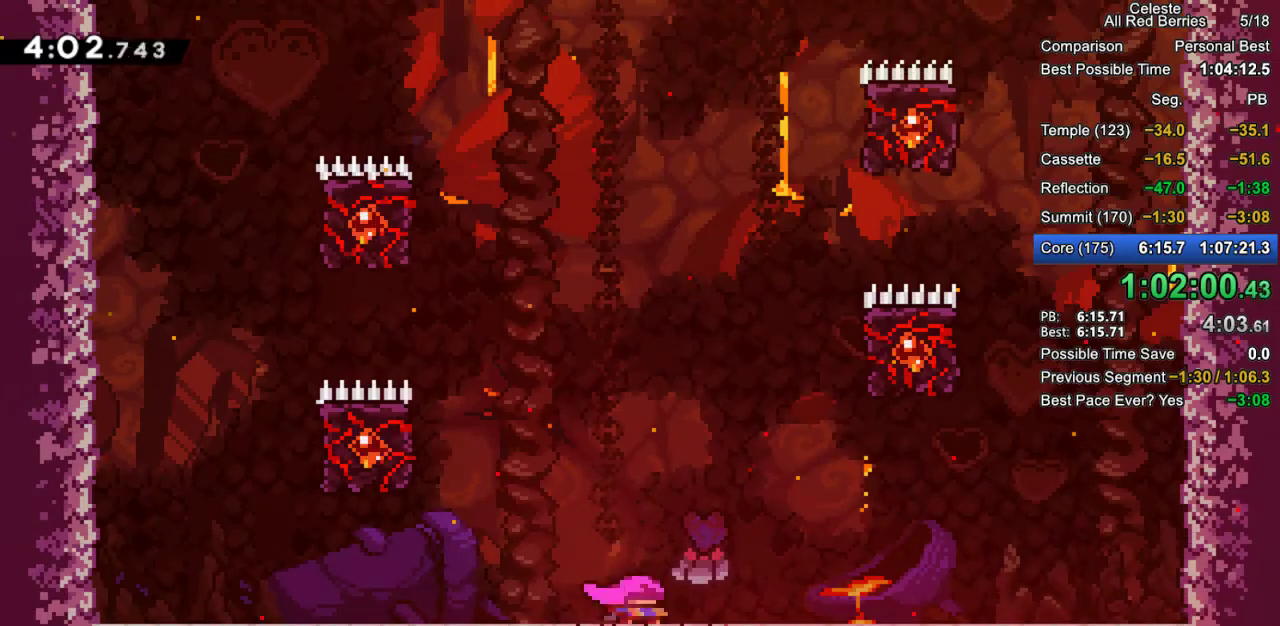
{"keys": ["dash", "grab", "left", "up"], "events": [[50, "jump2", "down"], [50, "left", "down"], [100, "up", "down"], [150, "jump2", "up"], [183, "dash", "down"]]}
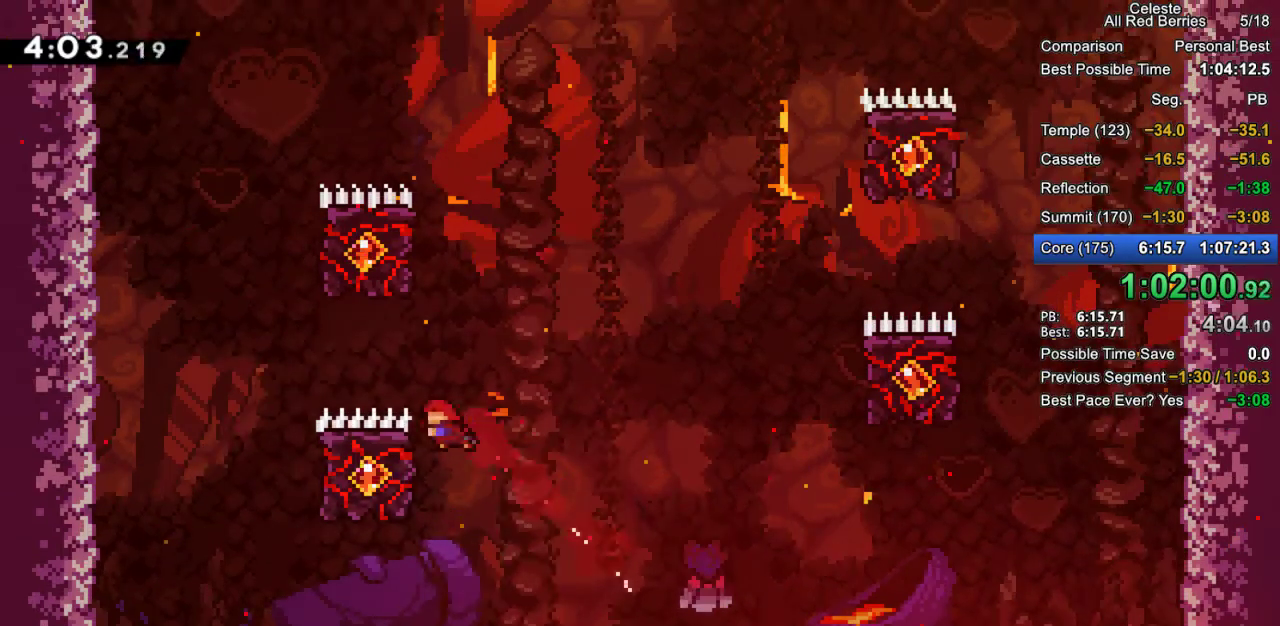
{"keys": ["grab", "right"], "events": [[117, "dash", "up"], [200, "up", "up"], [400, "left", "up"], [433, "right", "down"]]}
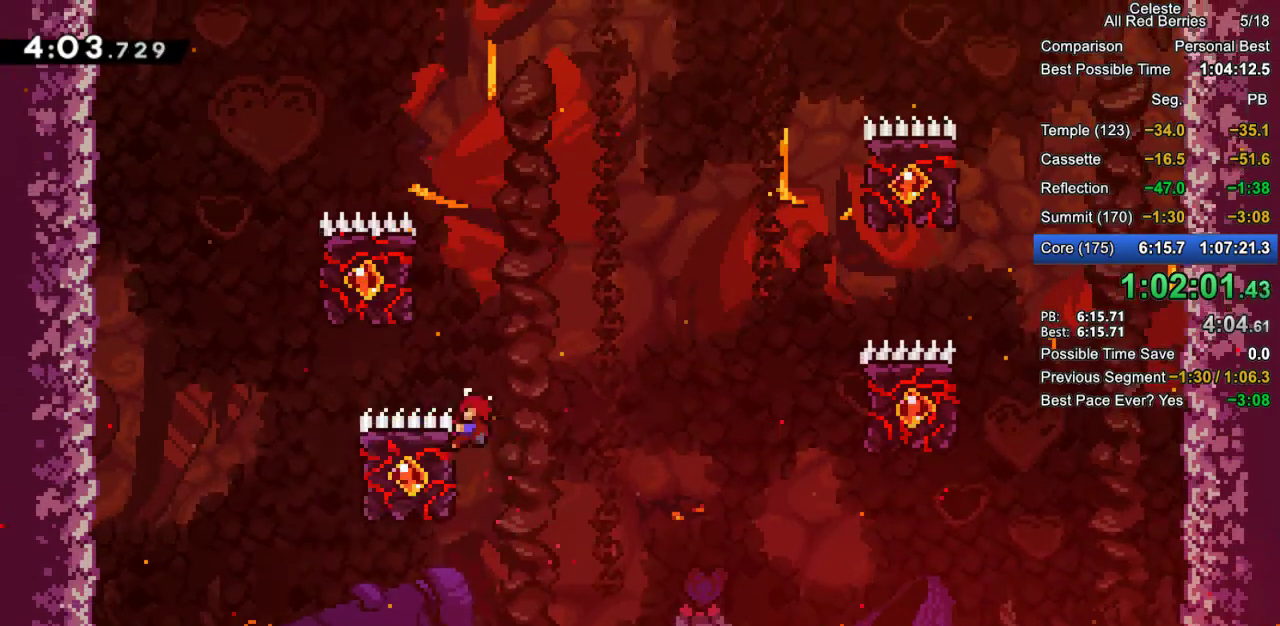
{"keys": ["grab", "jump2", "right"], "events": [[33, "jump2", "down"]]}
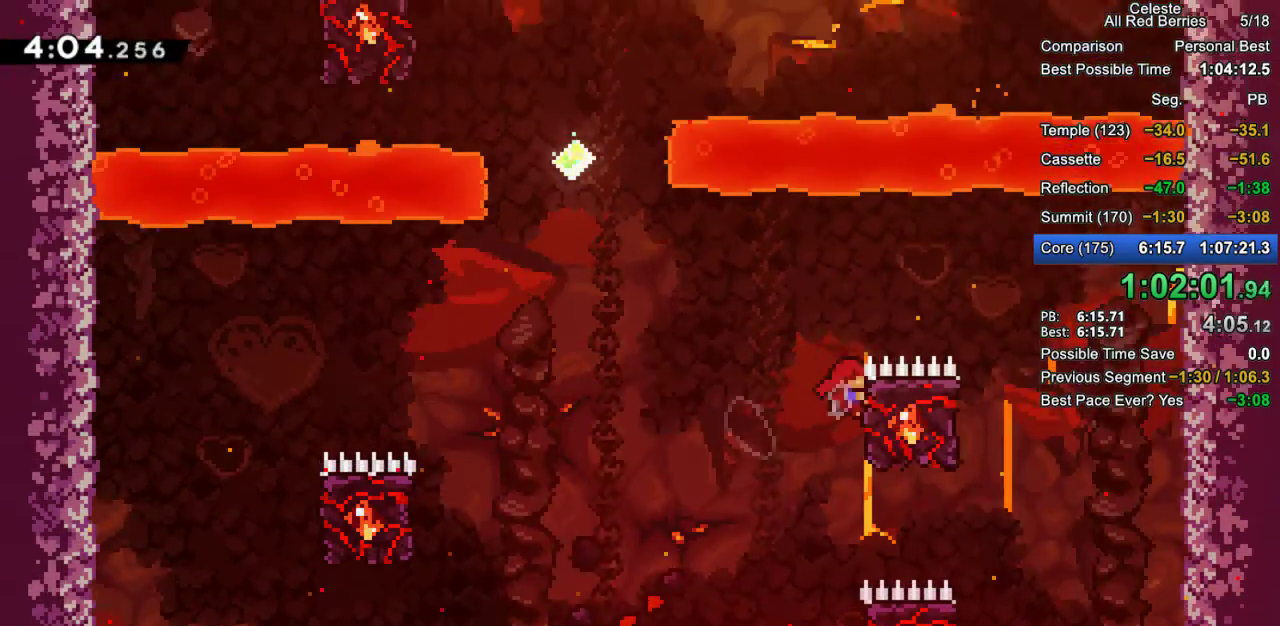
{"keys": ["grab", "jump2", "left"], "events": [[50, "jump2", "up"], [150, "right", "up"], [283, "left", "down"], [417, "jump2", "down"]]}
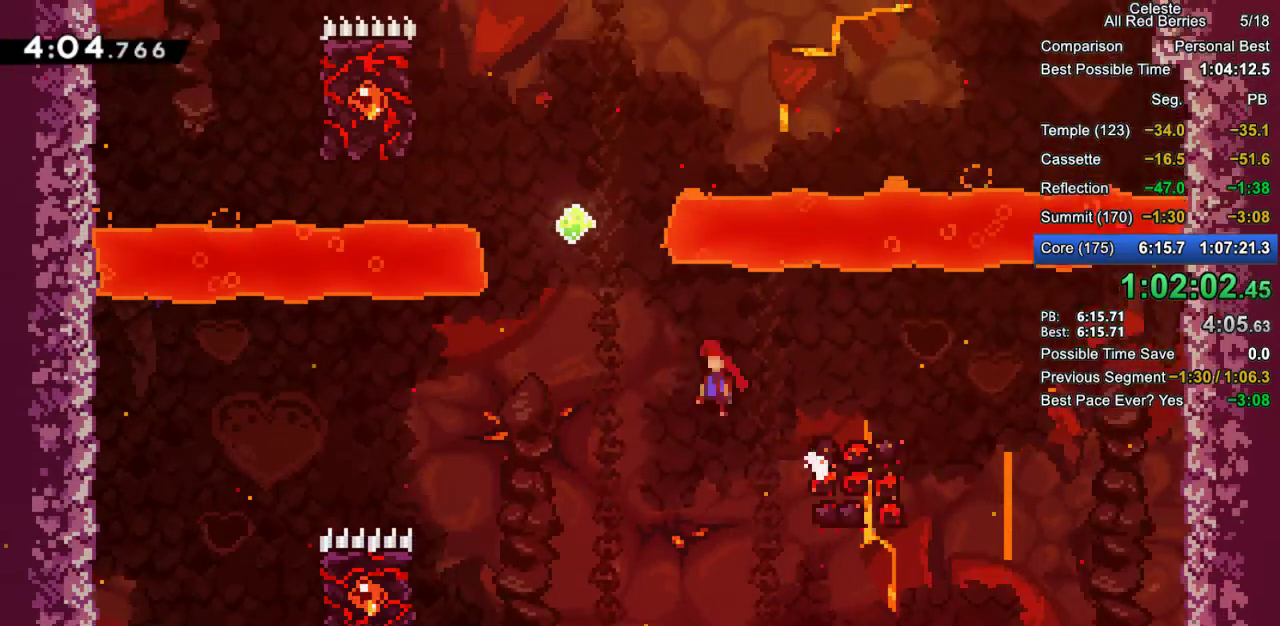
{"keys": [], "events": [[117, "up", "down"], [150, "dash", "down"], [150, "jump2", "up"], [150, "left", "up"], [433, "dash", "up"], [483, "grab", "up"], [483, "up", "up"]]}
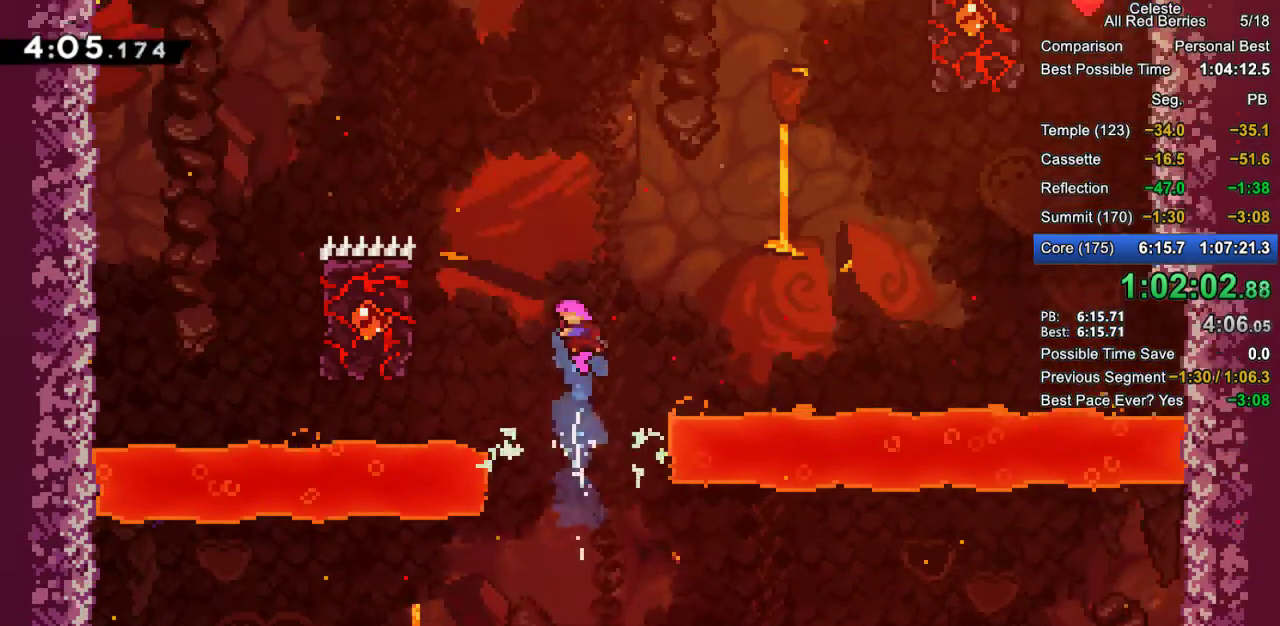
{"keys": ["grab", "left"], "events": [[133, "left", "down"], [167, "dash", "down"], [167, "grab", "down"], [367, "dash", "up"]]}
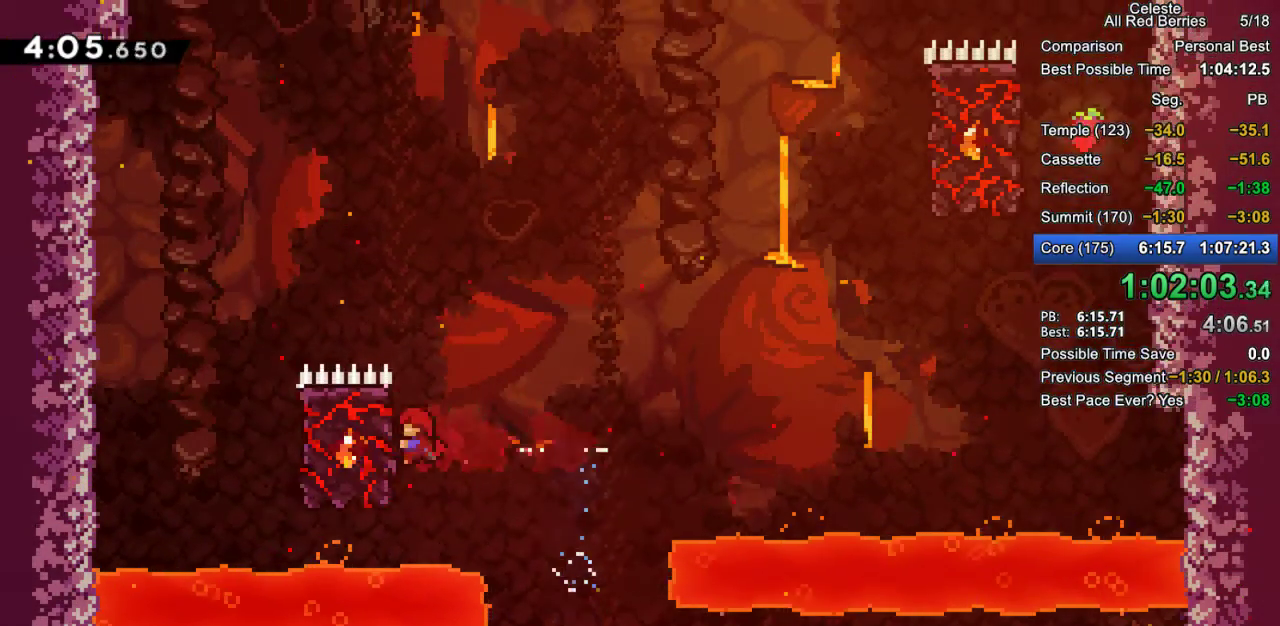
{"keys": ["grab", "jump2", "right"], "events": [[150, "left", "up"], [233, "right", "down"], [383, "jump2", "down"]]}
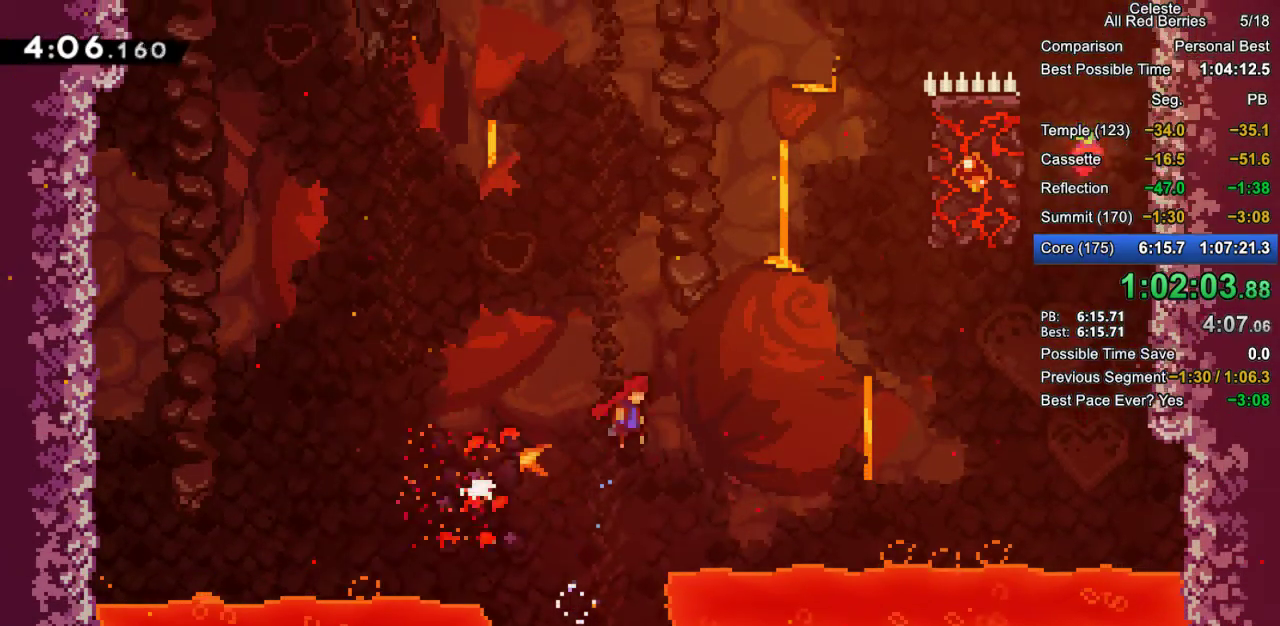
{"keys": ["dash", "grab", "right", "up"], "events": [[350, "jump2", "up"], [350, "up", "down"], [400, "dash", "down"]]}
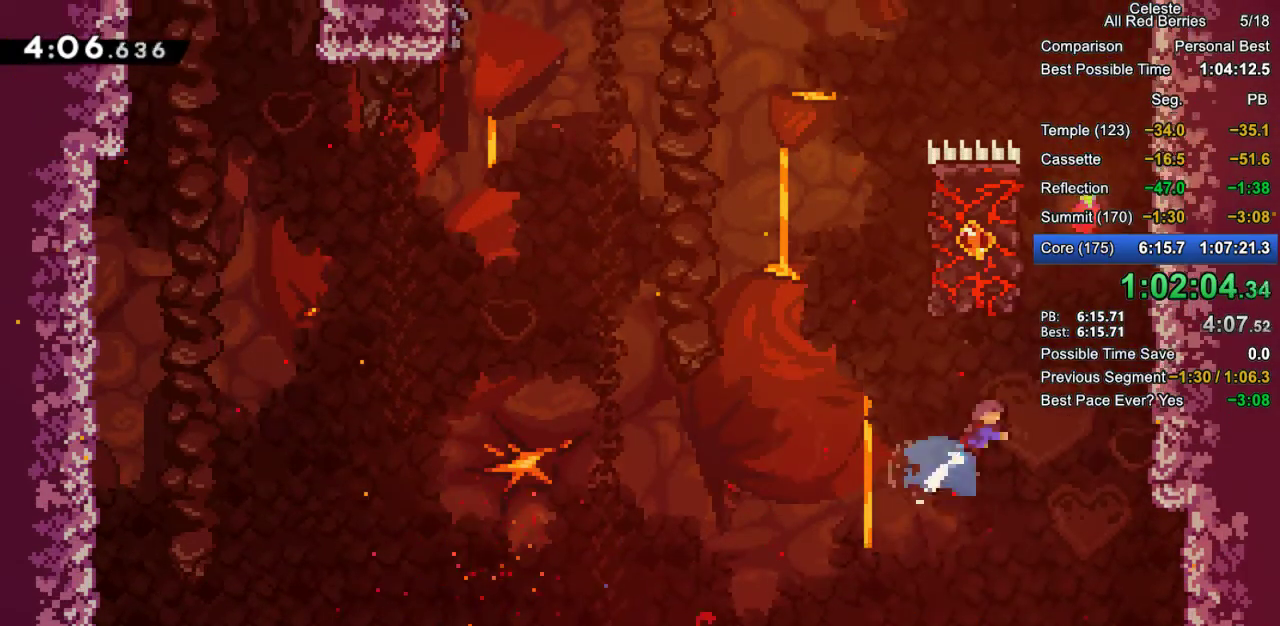
{"keys": ["grab", "jump2", "left"], "events": [[267, "dash", "up"], [367, "jump2", "down"], [367, "up", "up"], [450, "jump2", "up"], [450, "right", "up"], [500, "jump2", "down"], [500, "left", "down"]]}
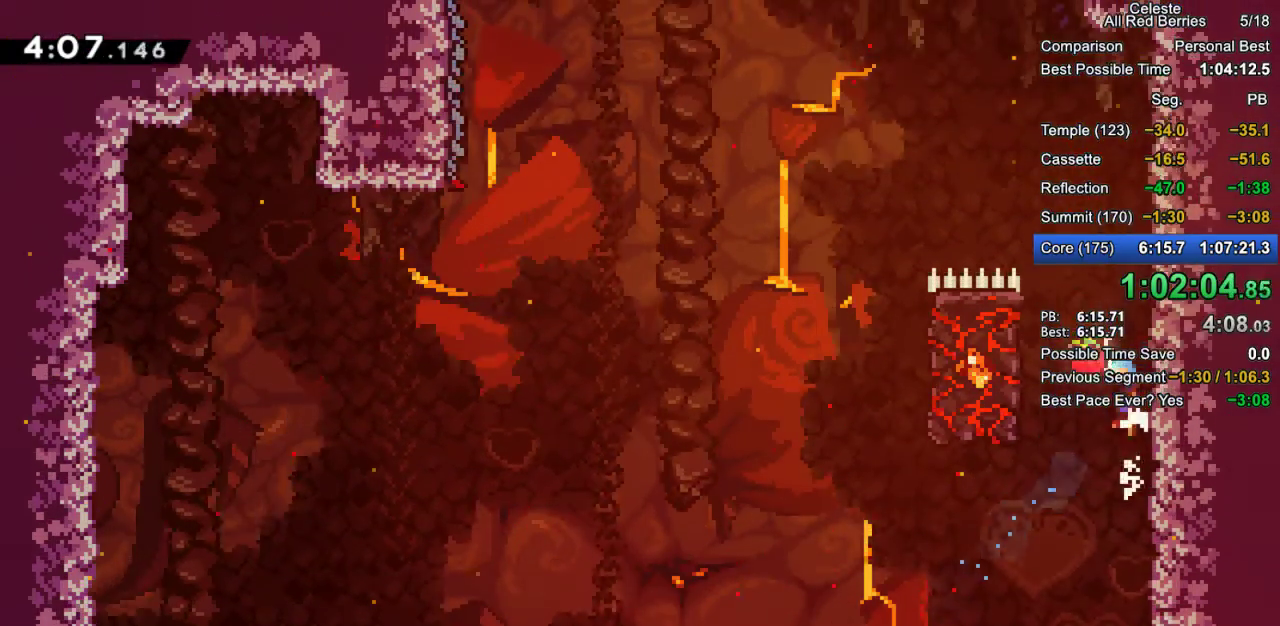
{"keys": ["grab", "jump2", "right"], "events": [[233, "jump2", "up"], [283, "jump2", "down"], [283, "left", "up"], [283, "right", "down"]]}
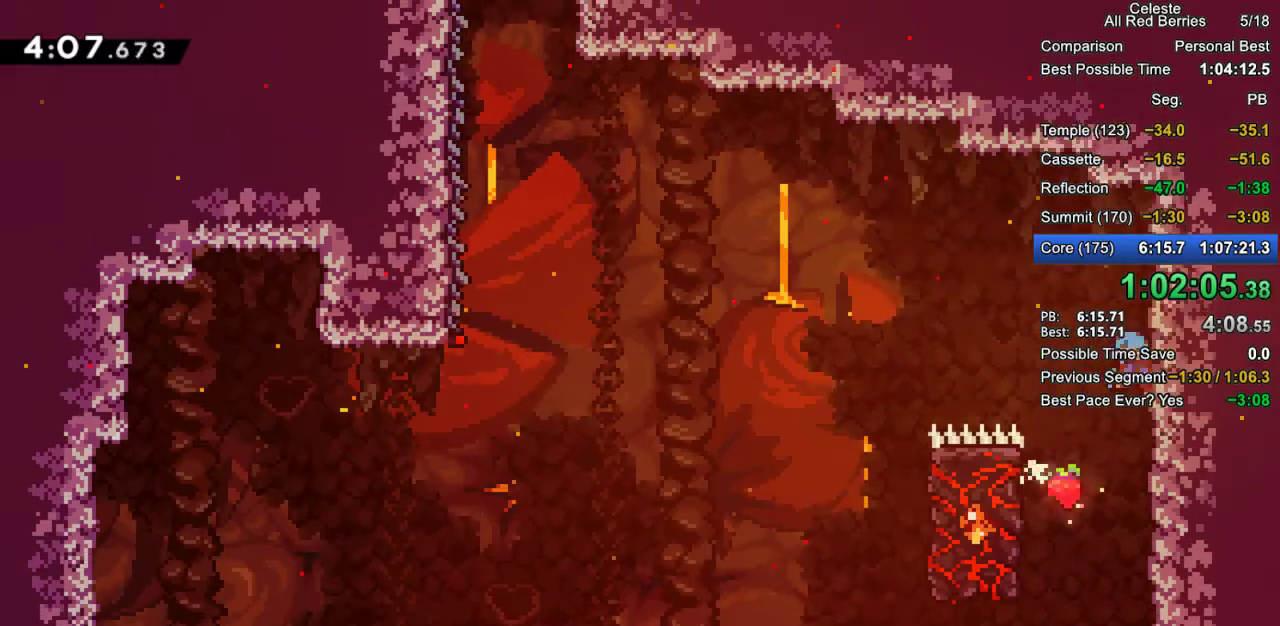
{"keys": ["grab", "jump2", "left"], "events": [[17, "jump2", "up"], [17, "left", "down"], [17, "right", "up"], [67, "jump2", "down"]]}
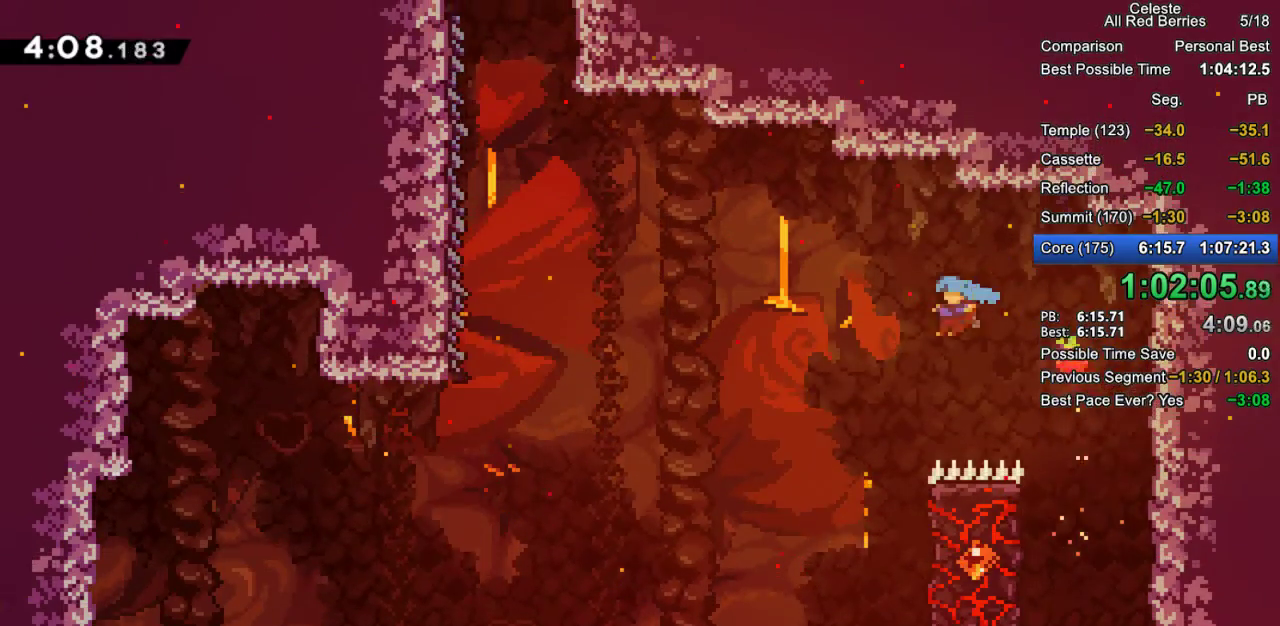
{"keys": ["grab", "right", "up"], "events": [[83, "grab", "up"], [133, "jump2", "up"], [133, "left", "up"], [217, "grab", "down"], [217, "right", "down"], [500, "up", "down"]]}
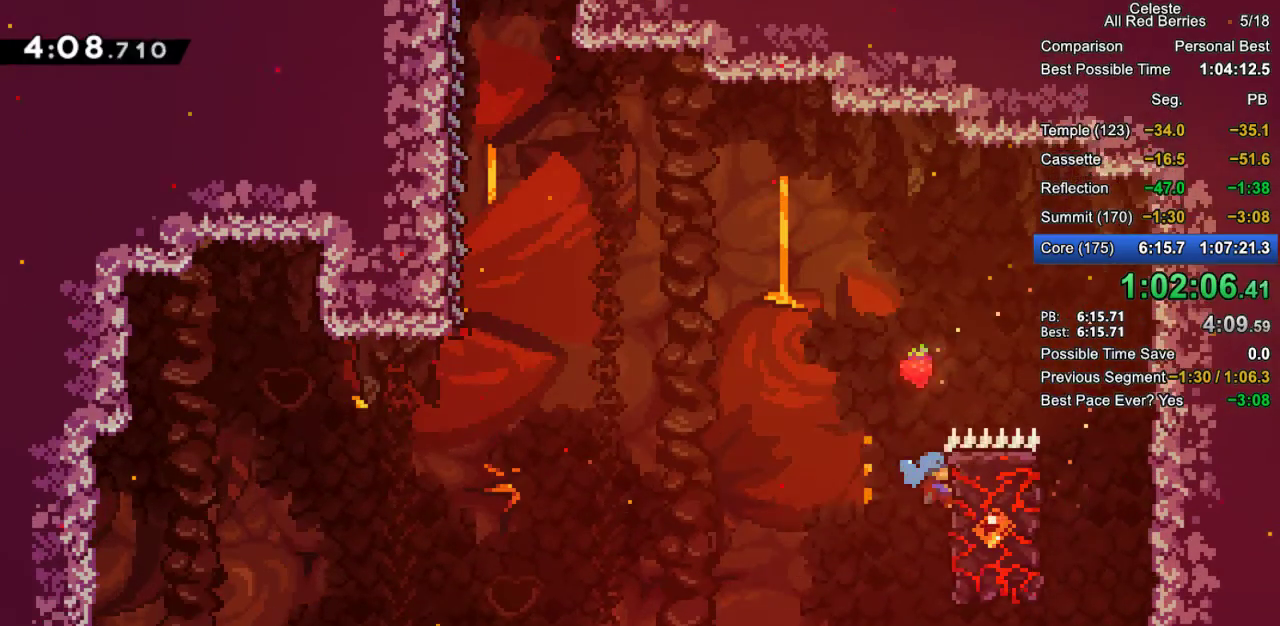
{"keys": ["grab", "jump2", "left", "up"], "events": [[233, "left", "down"], [233, "right", "up"], [383, "jump2", "down"]]}
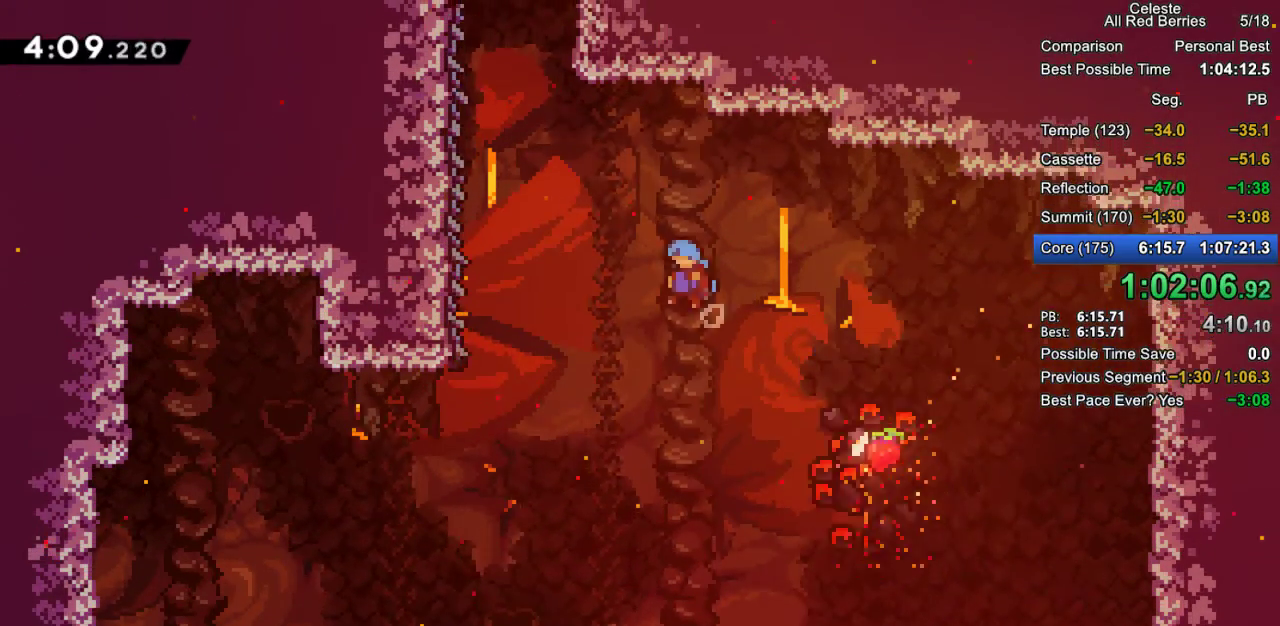
{"keys": ["grab", "jump2", "left"], "events": [[483, "up", "up"]]}
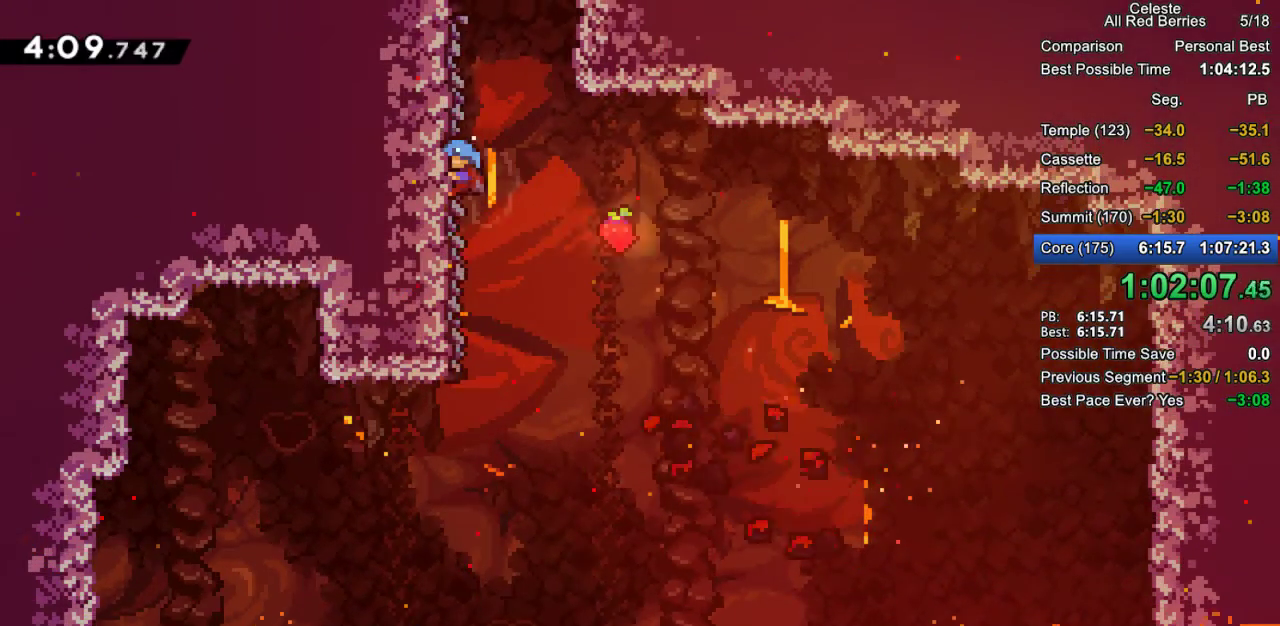
{"keys": ["grab"], "events": [[33, "jump2", "up"], [33, "left", "up"]]}
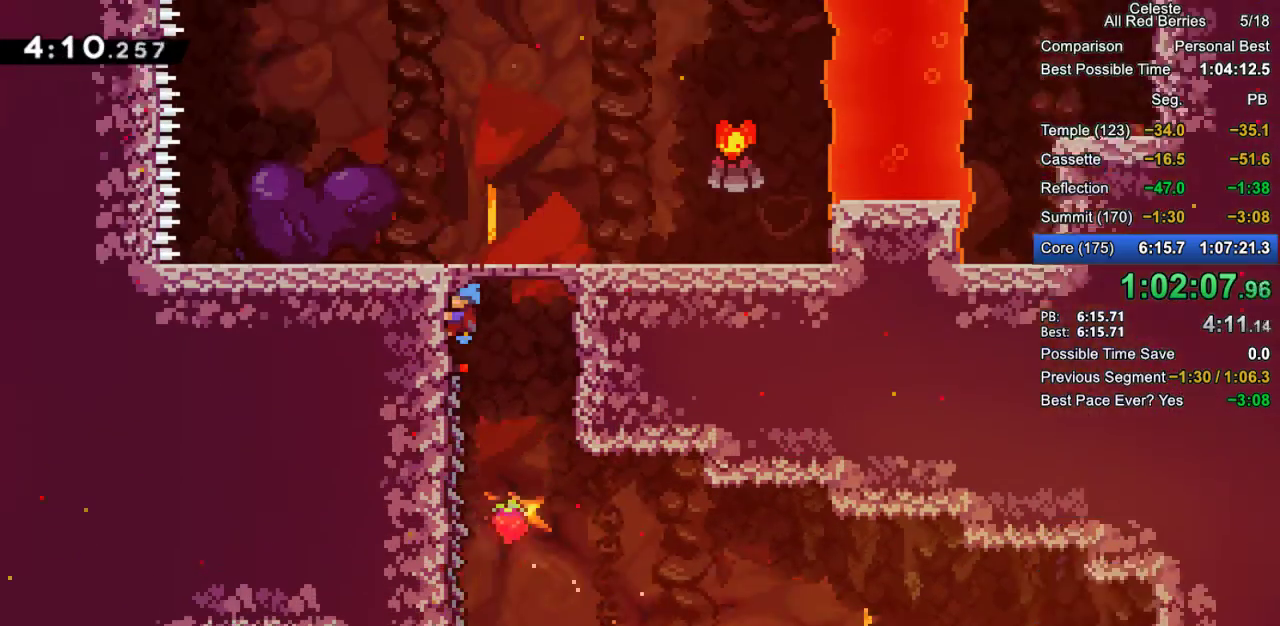
{"keys": ["grab", "right"], "events": [[150, "right", "down"]]}
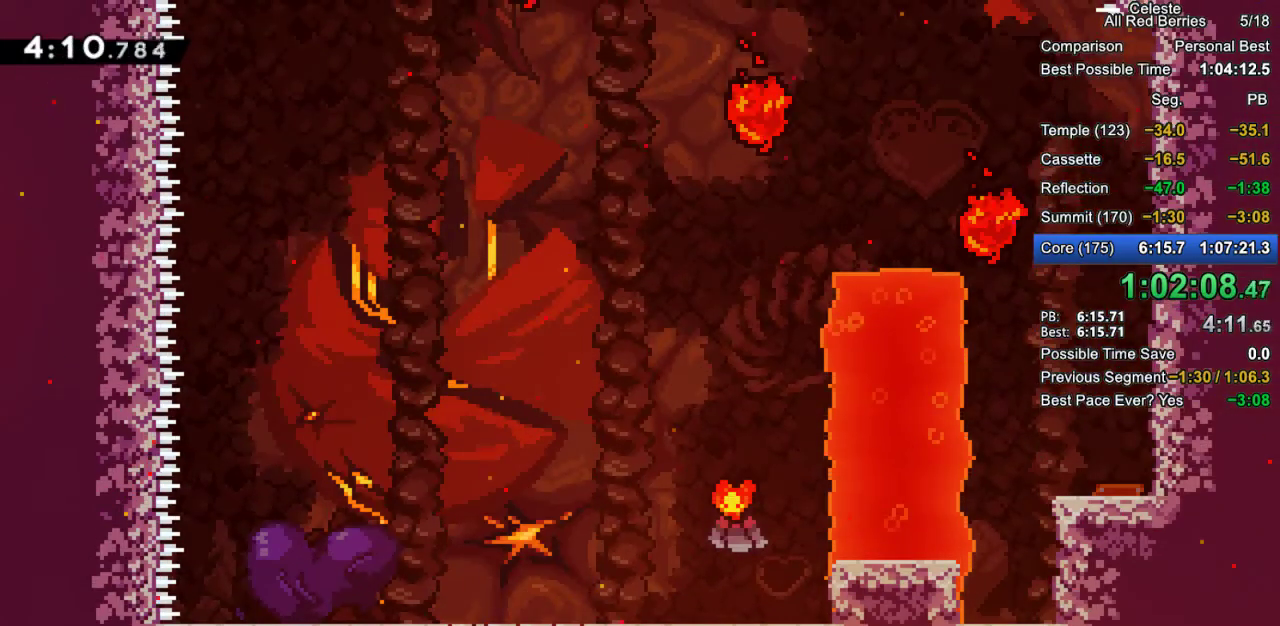
{"keys": ["grab", "right"], "events": []}
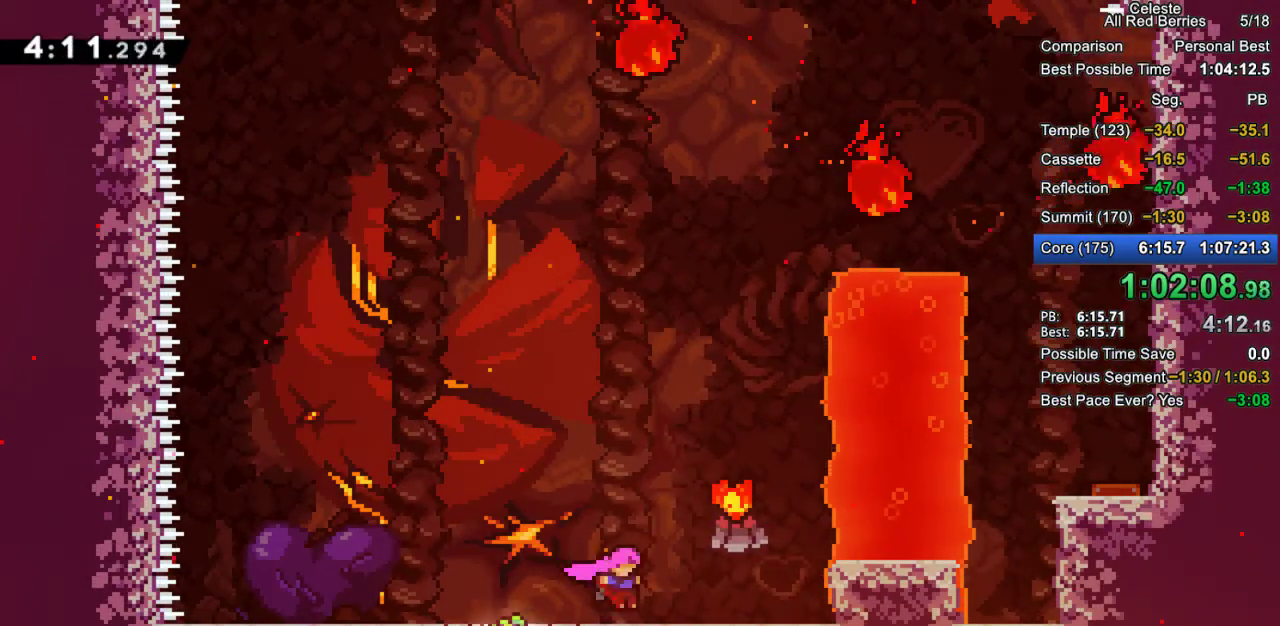
{"keys": ["grab", "jump2", "right"], "events": [[133, "right", "up"], [267, "right", "down"], [367, "jump2", "down"]]}
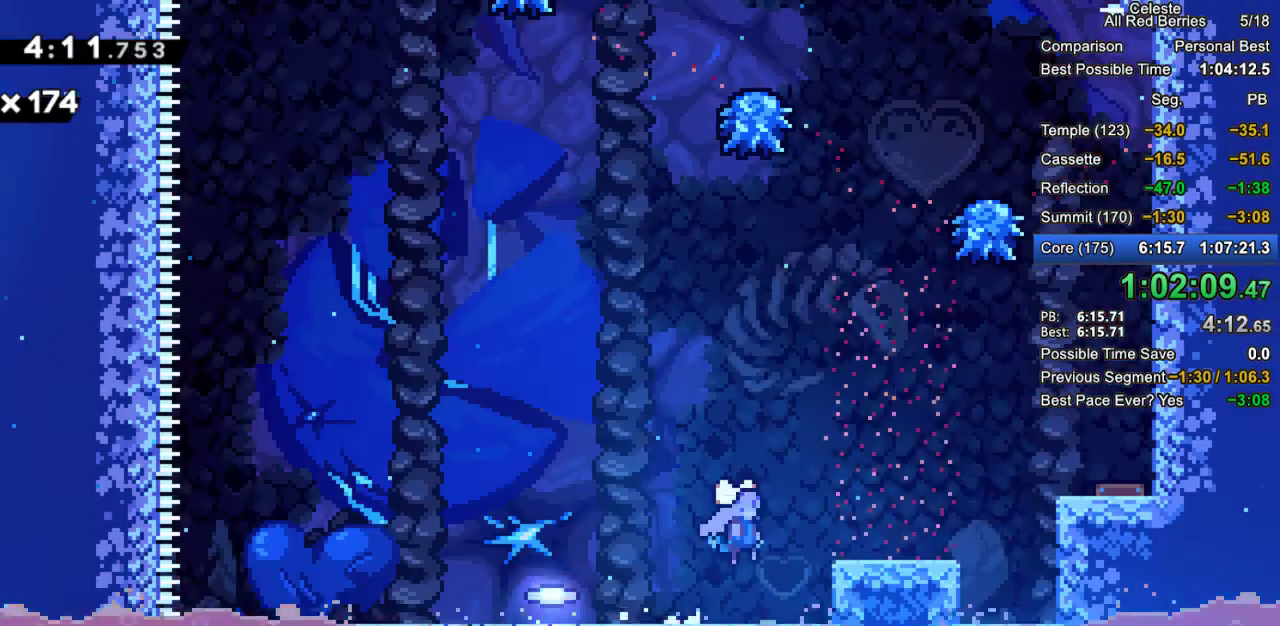
{"keys": ["grab", "jump2", "right"], "events": [[183, "jump2", "up"], [417, "jump2", "down"]]}
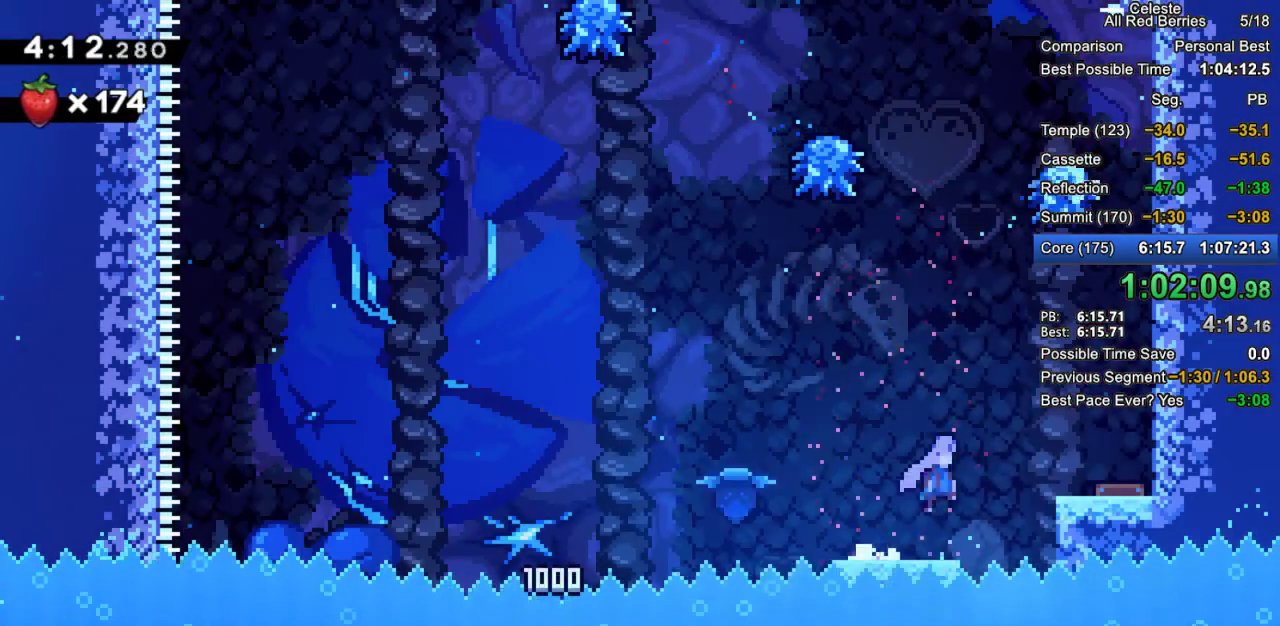
{"keys": ["grab", "right"], "events": [[167, "jump2", "up"], [250, "right", "up"], [350, "right", "down"]]}
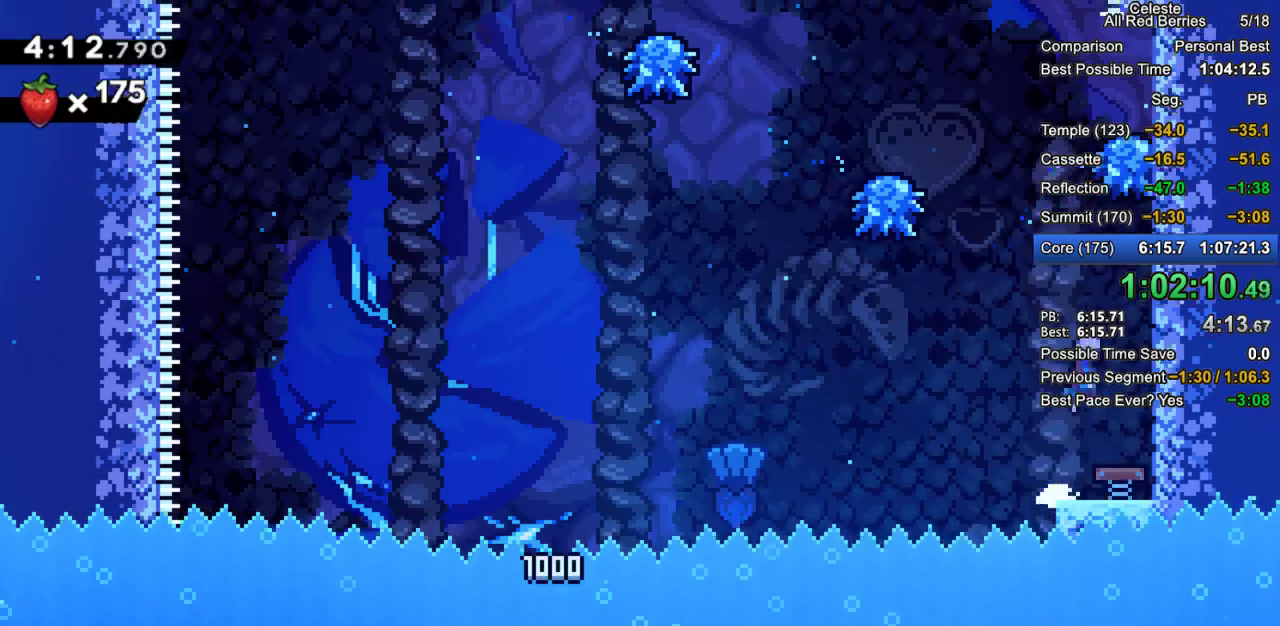
{"keys": ["grab", "left"], "events": [[167, "jump2", "down"], [167, "left", "down"], [167, "right", "up"], [500, "jump2", "up"]]}
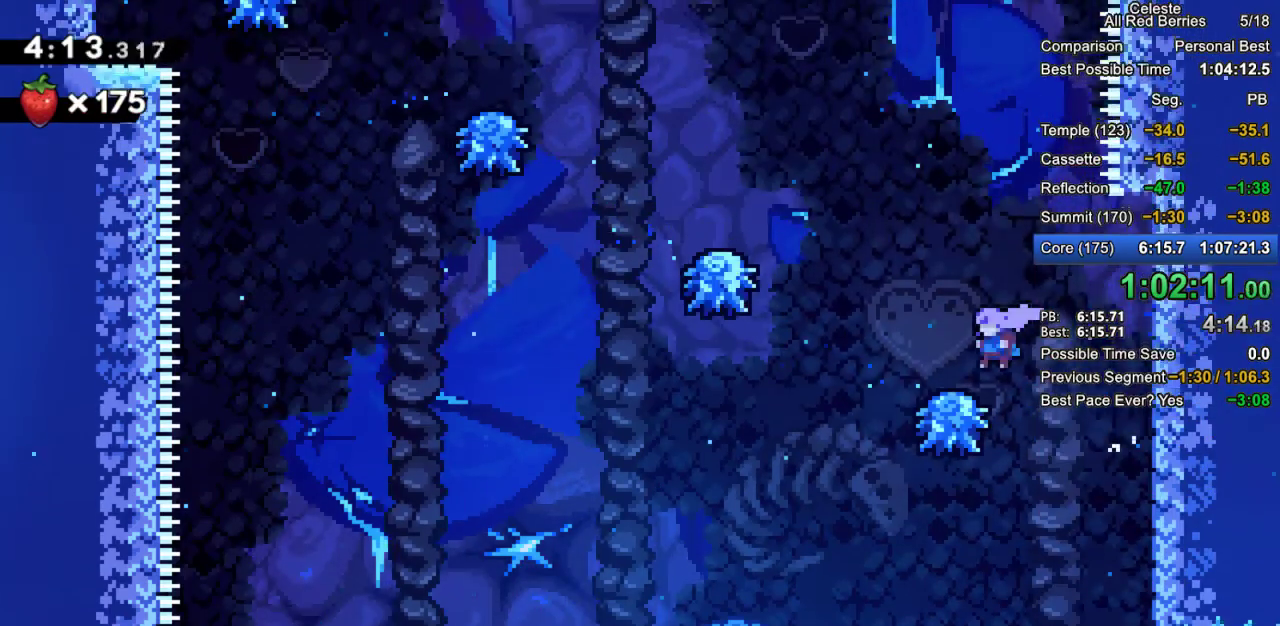
{"keys": ["grab", "left"], "events": [[50, "left", "up"], [150, "left", "down"], [183, "jump2", "down"], [467, "jump2", "up"]]}
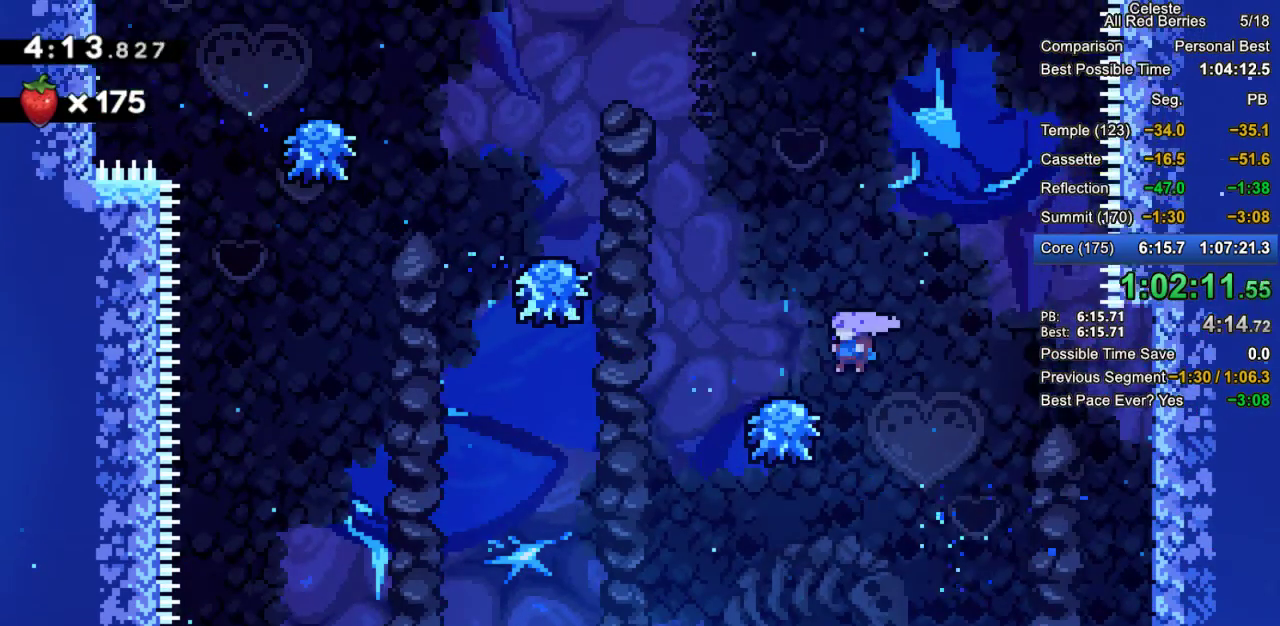
{"keys": ["grab", "left"], "events": [[117, "left", "up"], [167, "left", "down"], [200, "jump2", "down"], [483, "jump2", "up"]]}
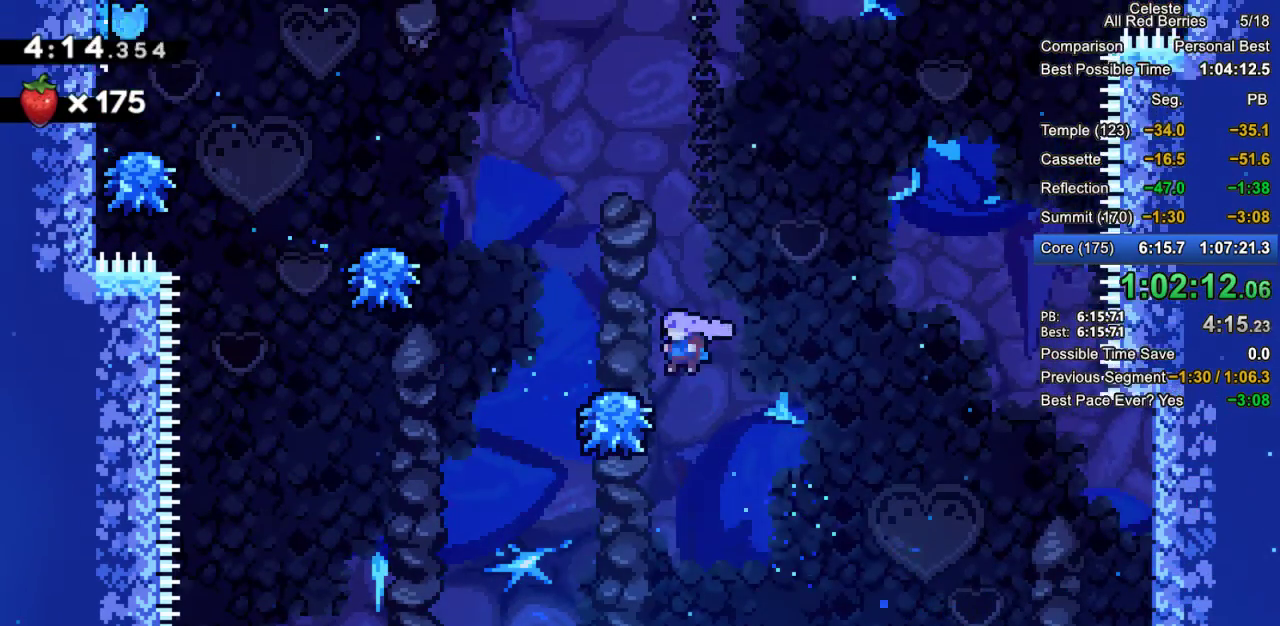
{"keys": ["grab", "left"], "events": [[33, "left", "up"], [133, "left", "down"], [167, "jump2", "down"], [500, "jump2", "up"]]}
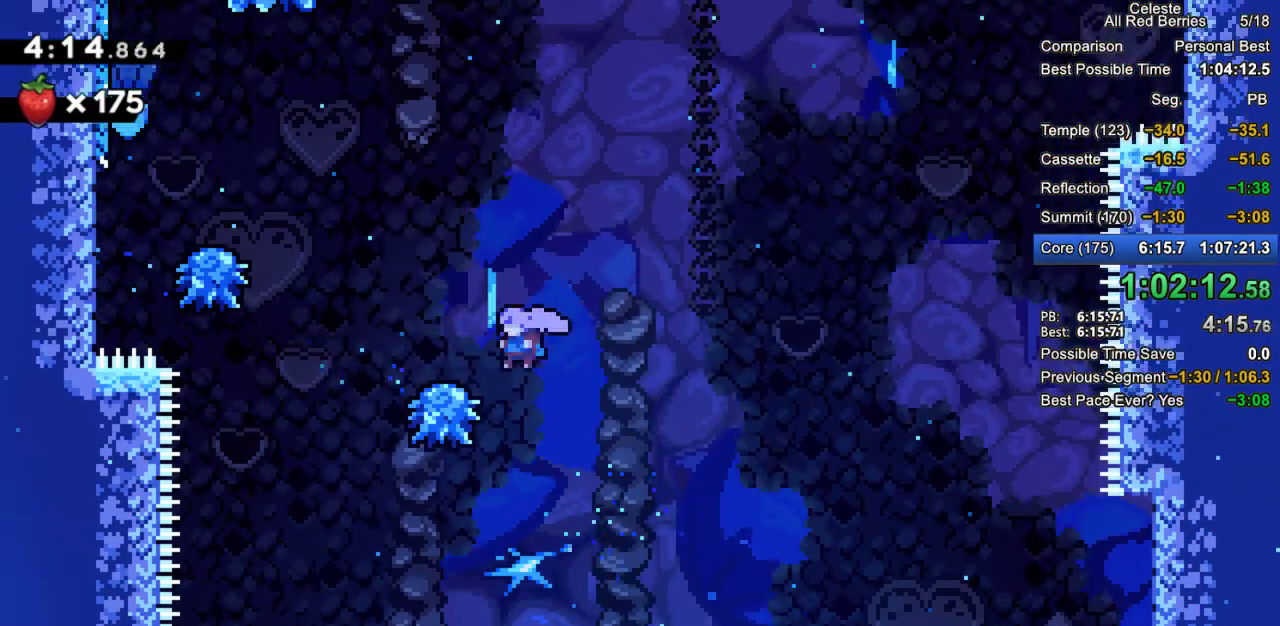
{"keys": ["grab", "left"], "events": [[183, "jump2", "down"], [383, "jump2", "up"]]}
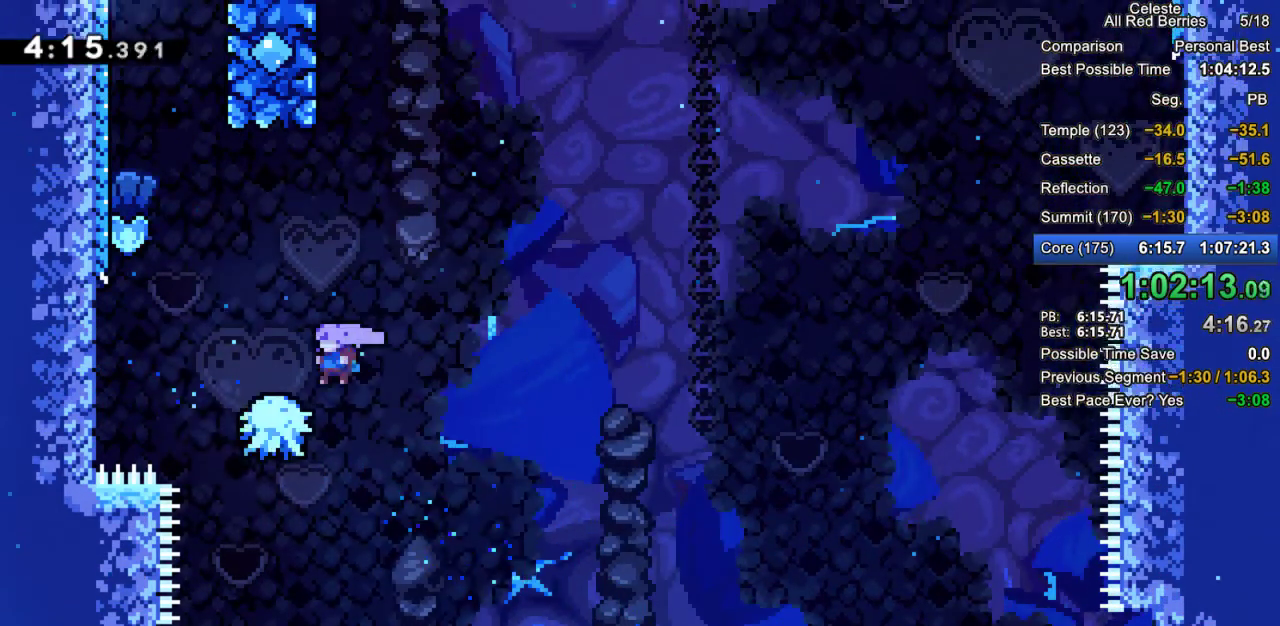
{"keys": ["grab", "jump2", "left"], "events": [[167, "jump2", "down"]]}